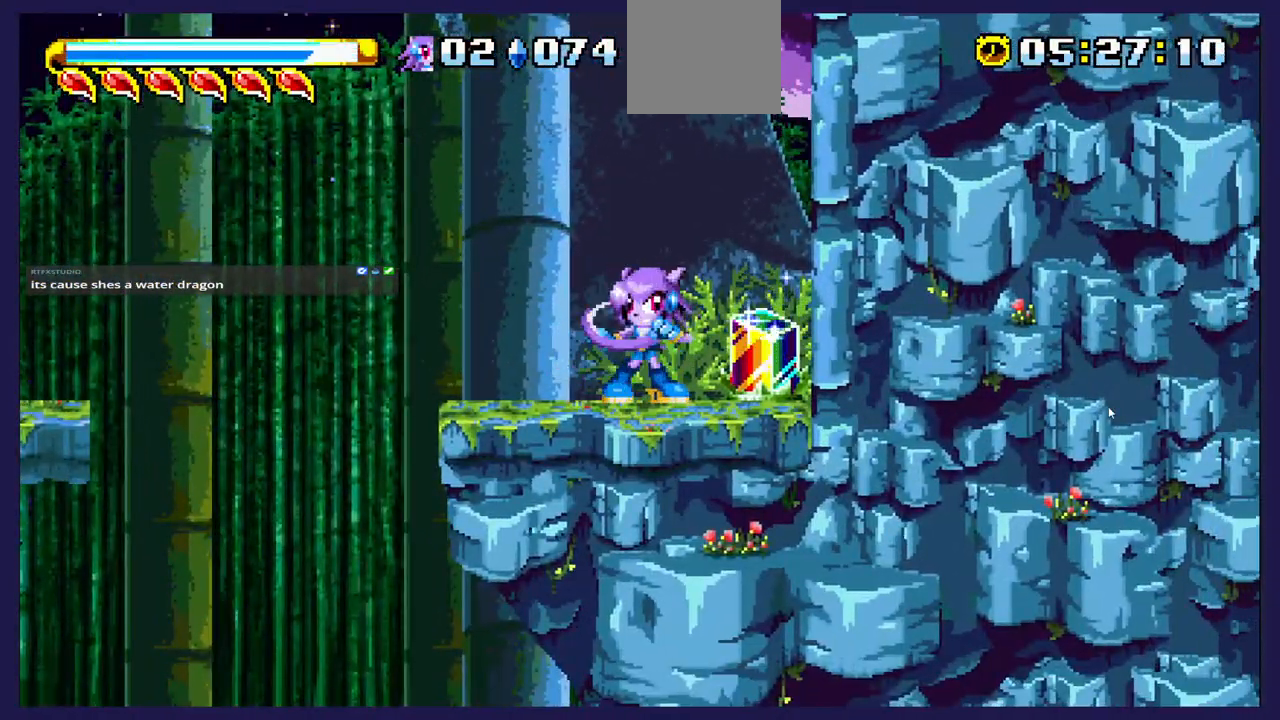
Gameplay with a controller (Xbox layout); each line is a JSON object with the inputs held at the frame after it. "events" lists button and stick changes between this image and that frame as [ms after this image, input, new state], when the widget could be followed in between. Not read: right_stick.
{"buttons": ["DPAD_LEFT"], "left_stick": "center", "events": [[367, "DPAD_LEFT", "down"]]}
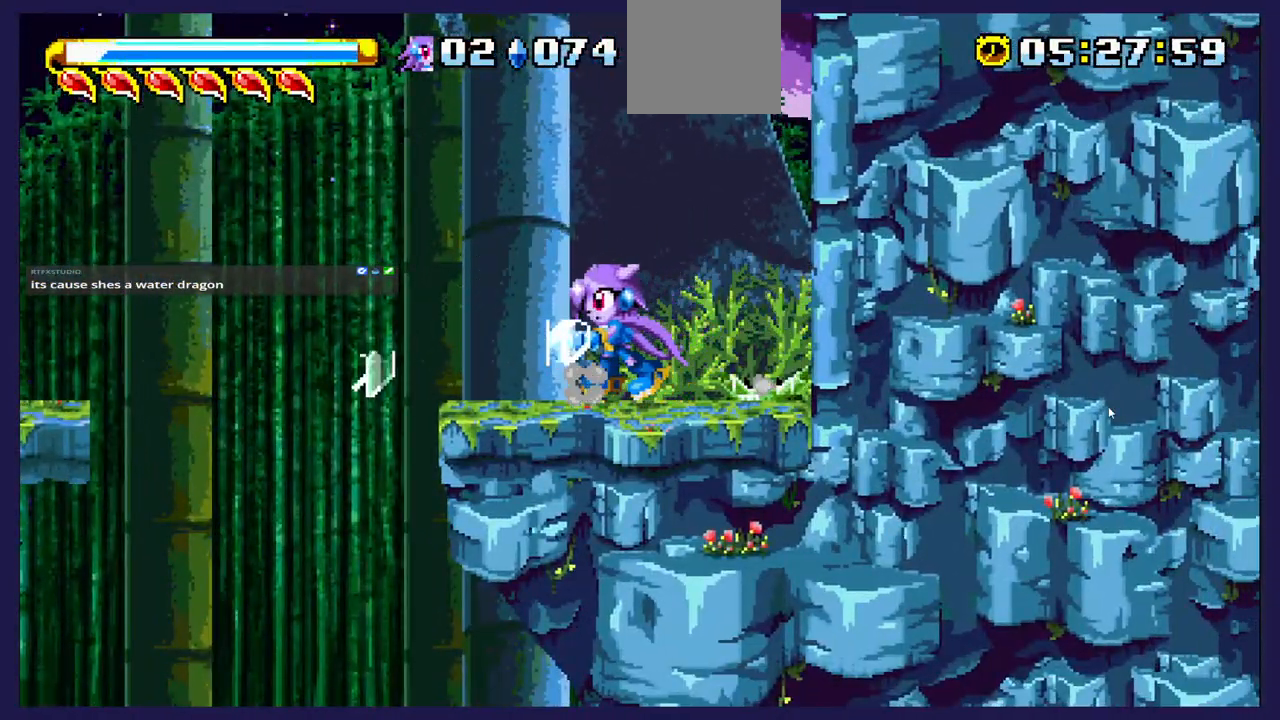
{"buttons": ["DPAD_RIGHT"], "left_stick": "center", "events": [[350, "DPAD_LEFT", "up"], [500, "DPAD_RIGHT", "down"]]}
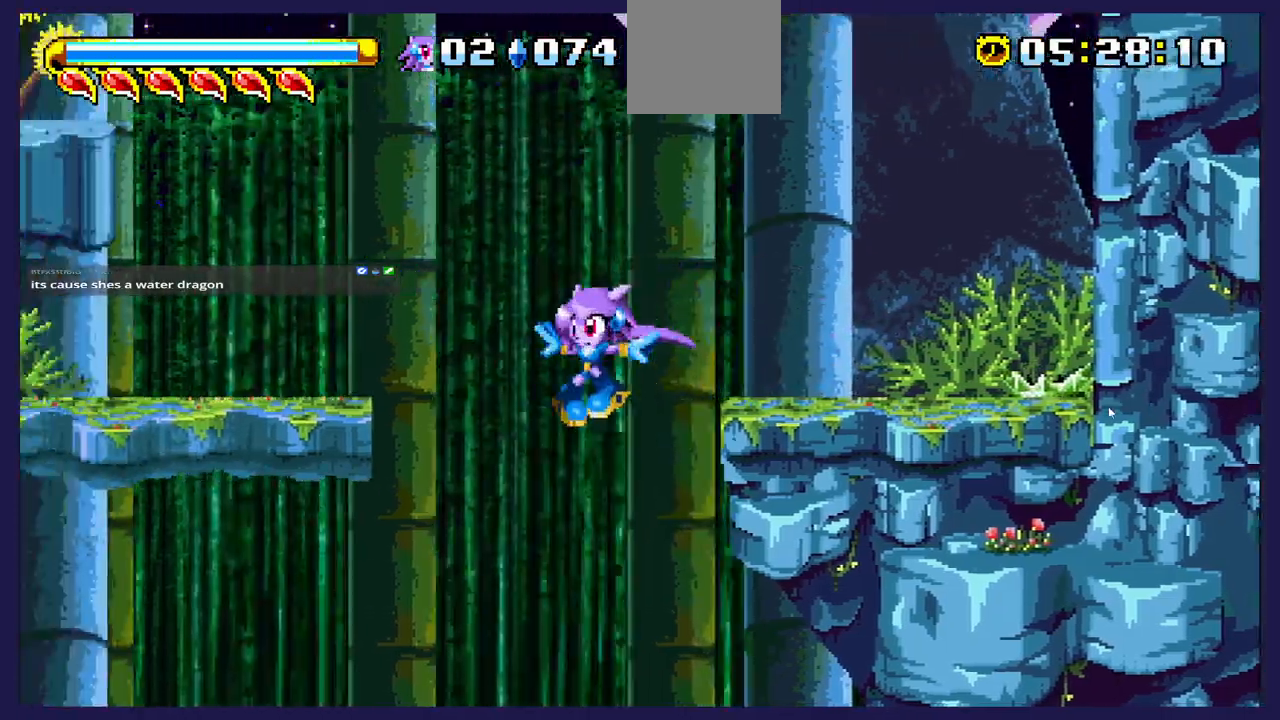
{"buttons": ["DPAD_RIGHT"], "left_stick": "center", "events": []}
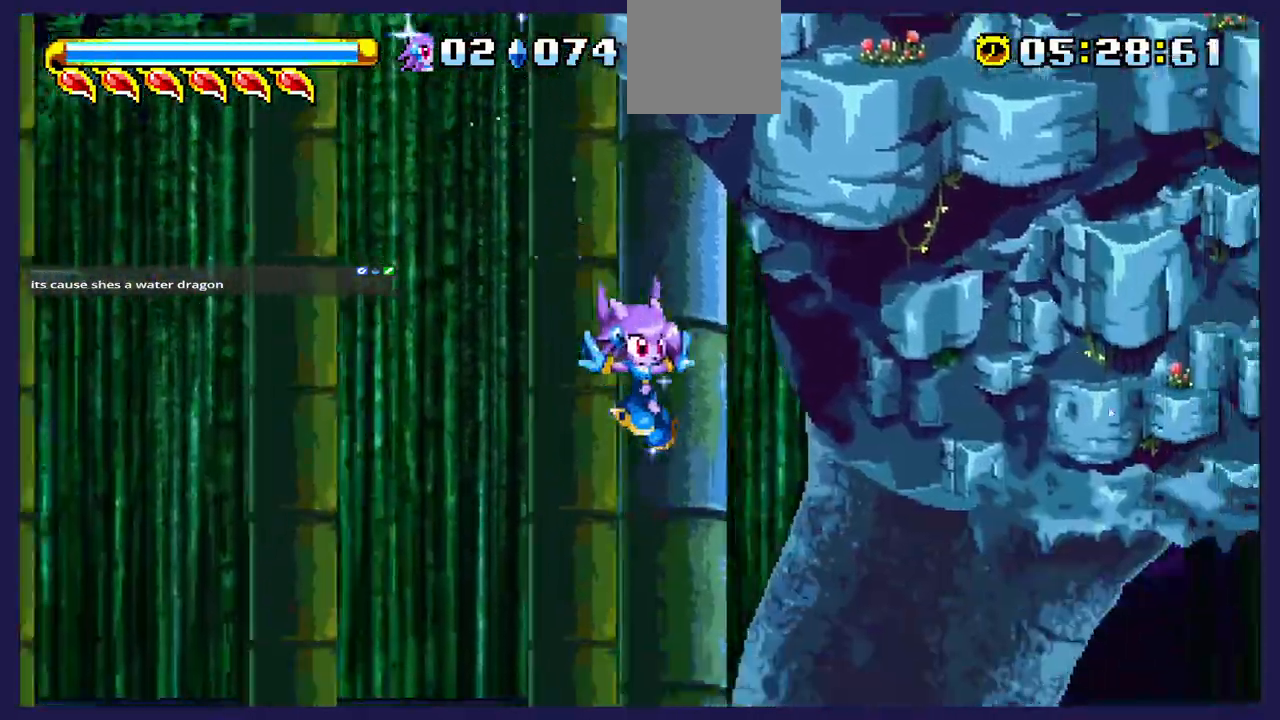
{"buttons": ["DPAD_RIGHT"], "left_stick": "center", "events": []}
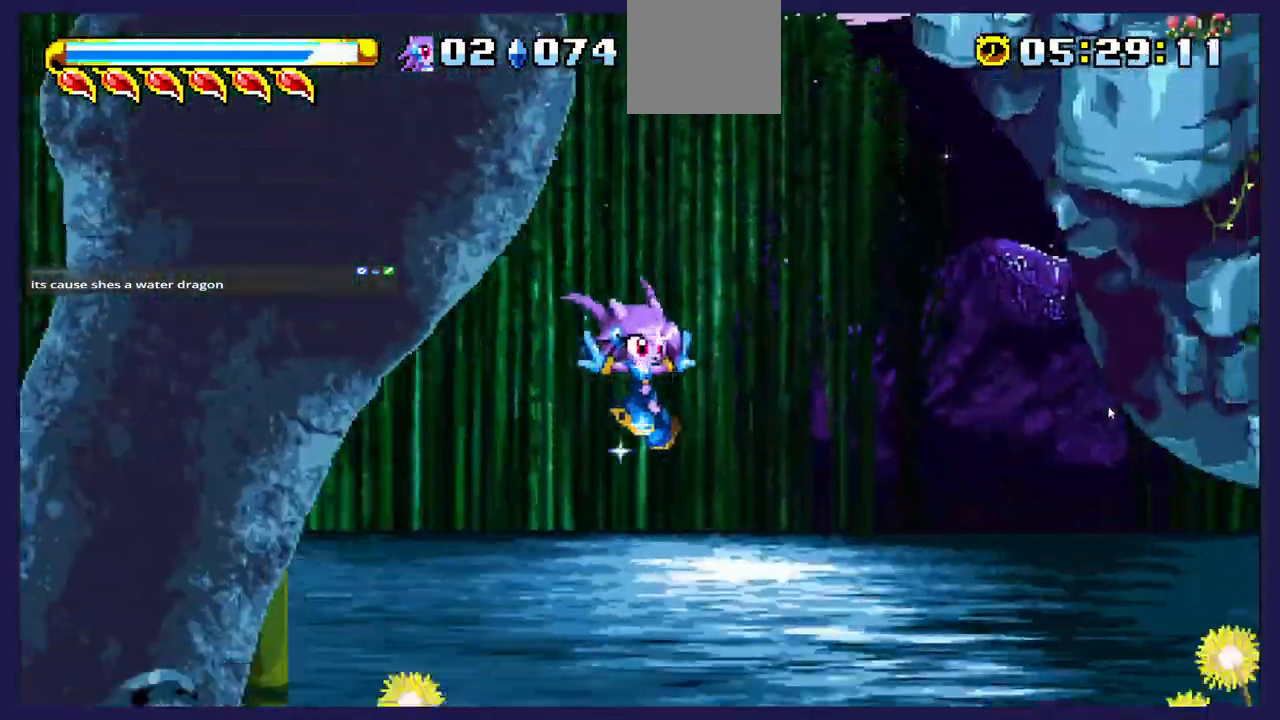
{"buttons": ["DPAD_RIGHT"], "left_stick": "center", "events": []}
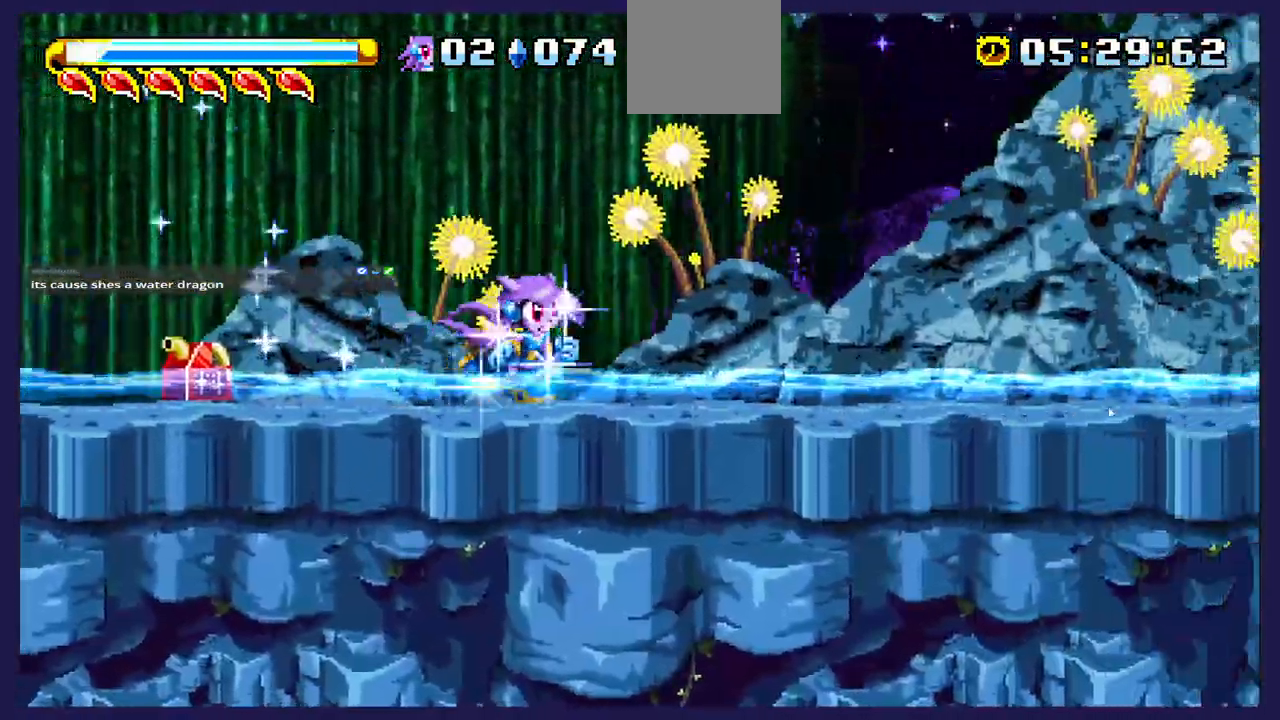
{"buttons": ["DPAD_RIGHT"], "left_stick": "center", "events": []}
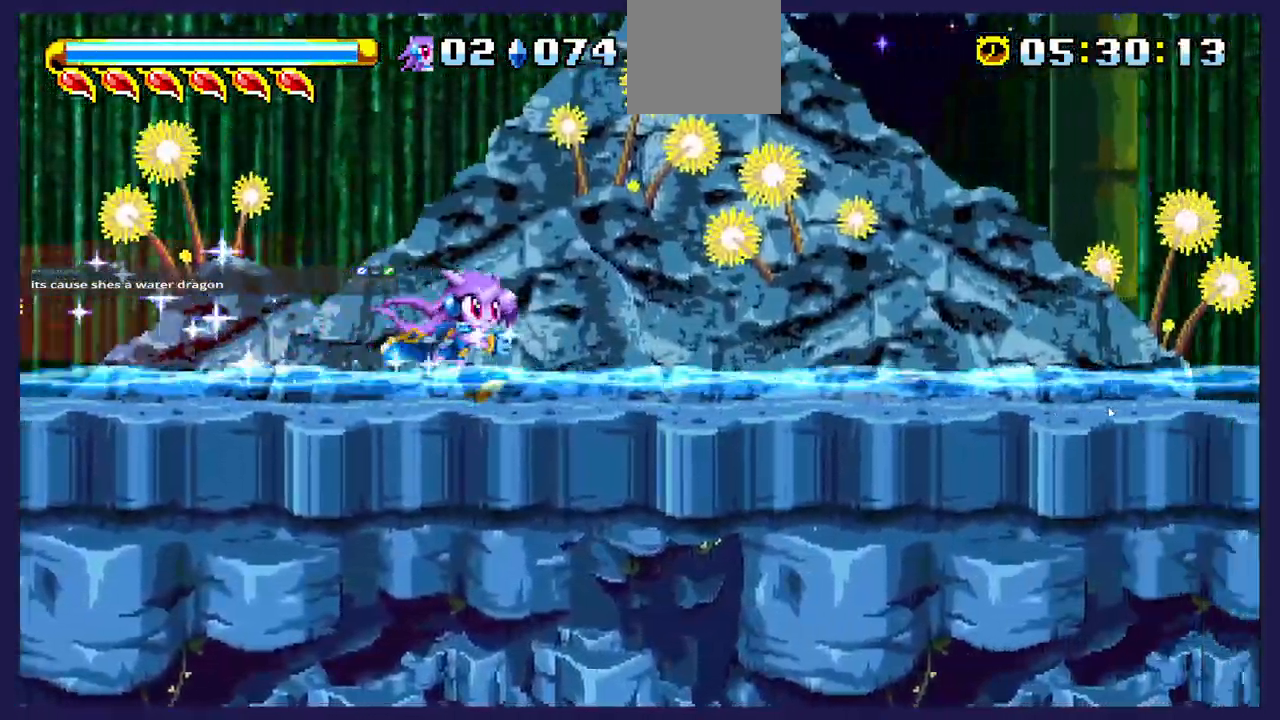
{"buttons": ["DPAD_RIGHT"], "left_stick": "center", "events": []}
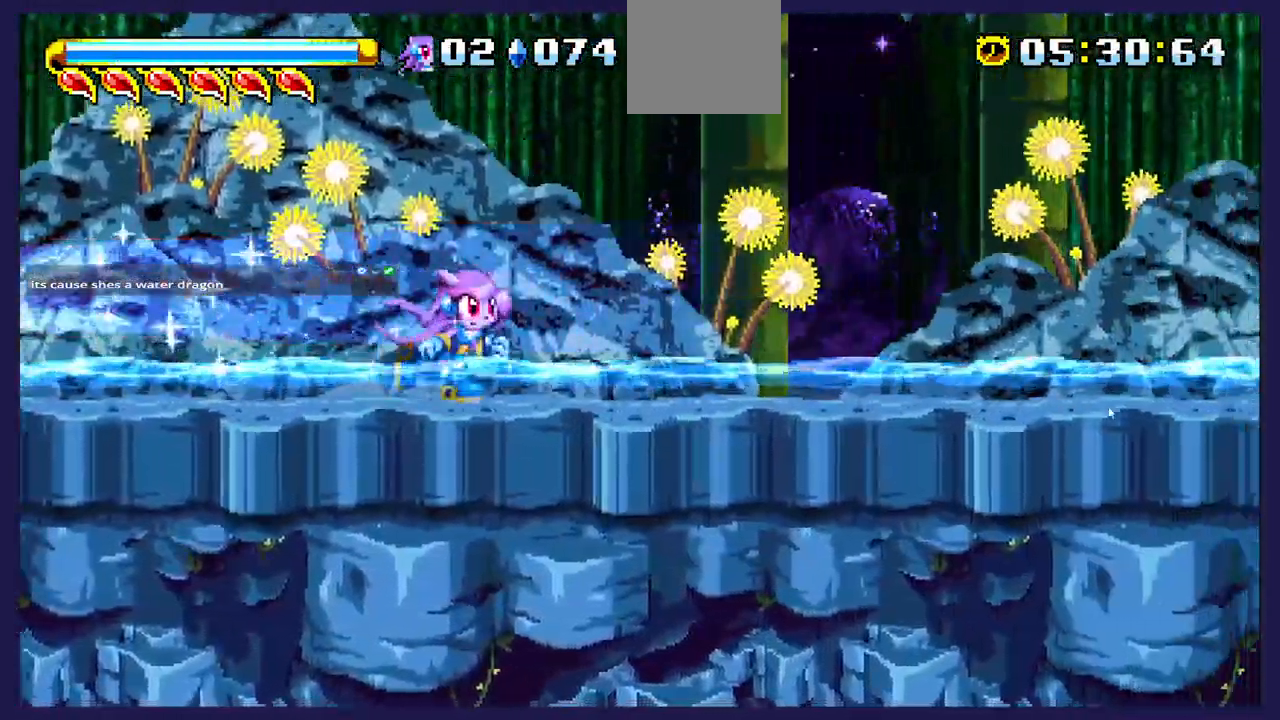
{"buttons": ["DPAD_RIGHT"], "left_stick": "center", "events": []}
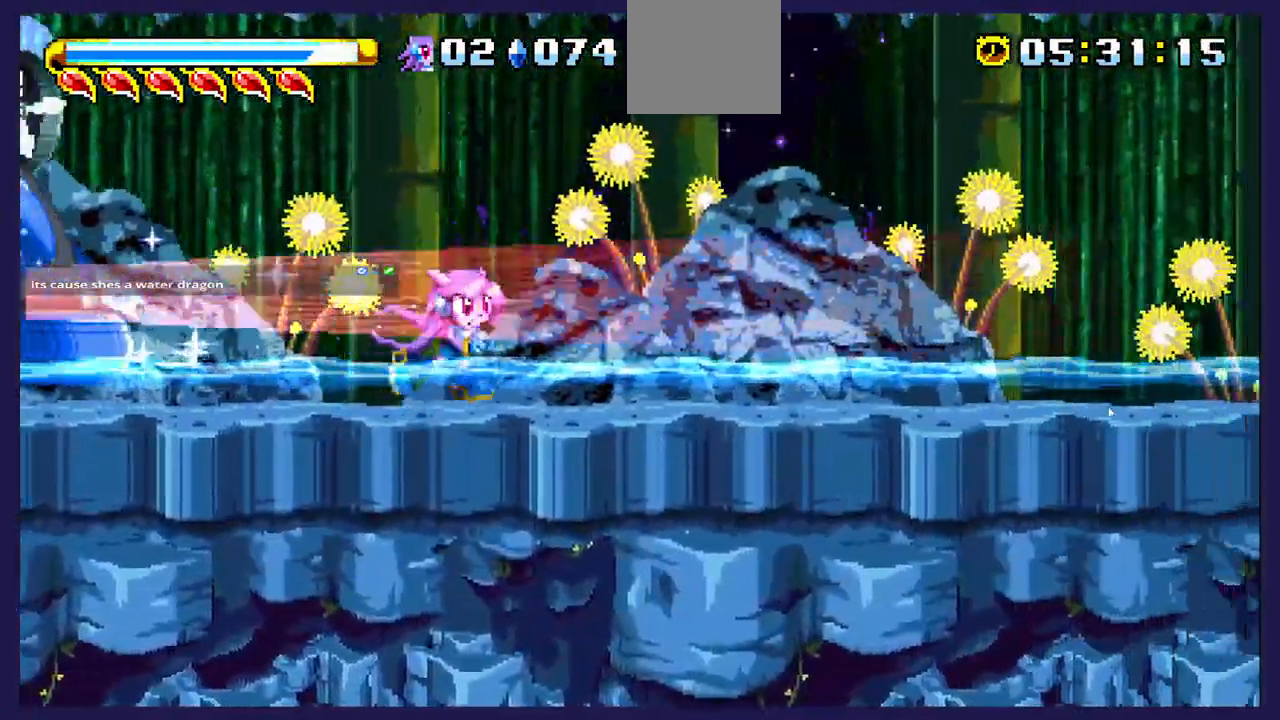
{"buttons": ["DPAD_RIGHT"], "left_stick": "center", "events": []}
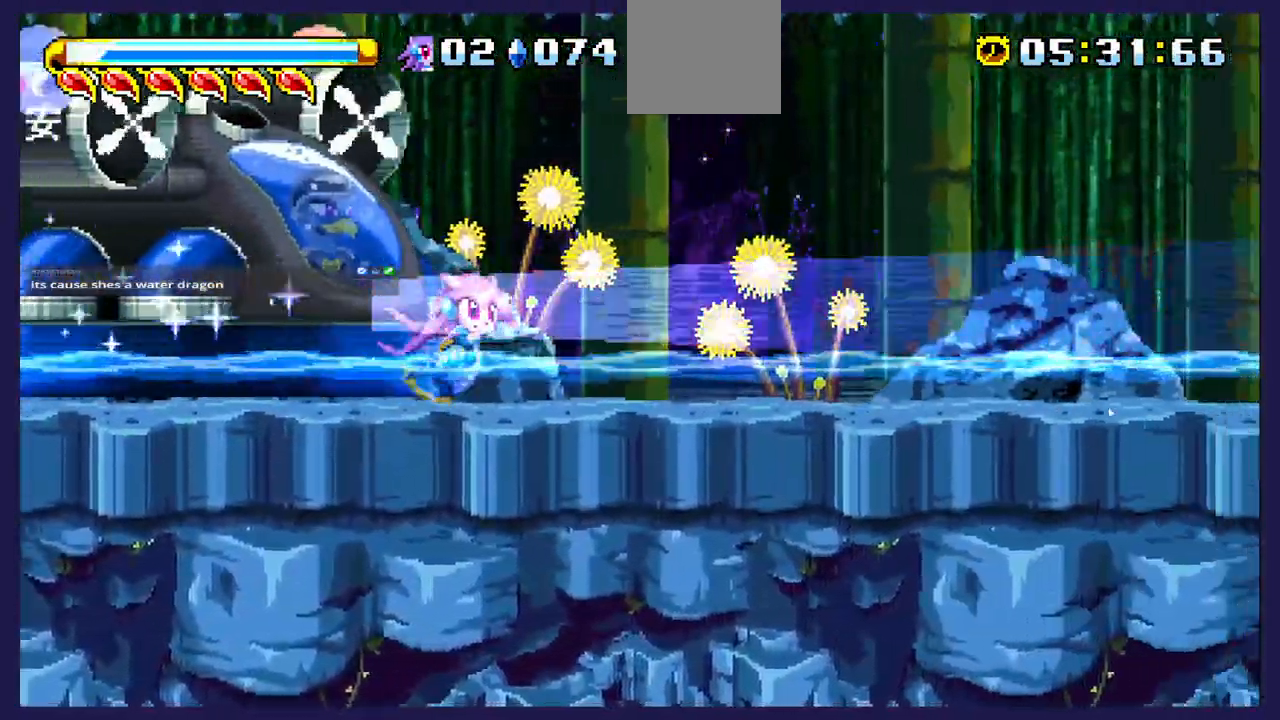
{"buttons": ["DPAD_RIGHT"], "left_stick": "center", "events": [[283, "B", "down"], [400, "B", "up"]]}
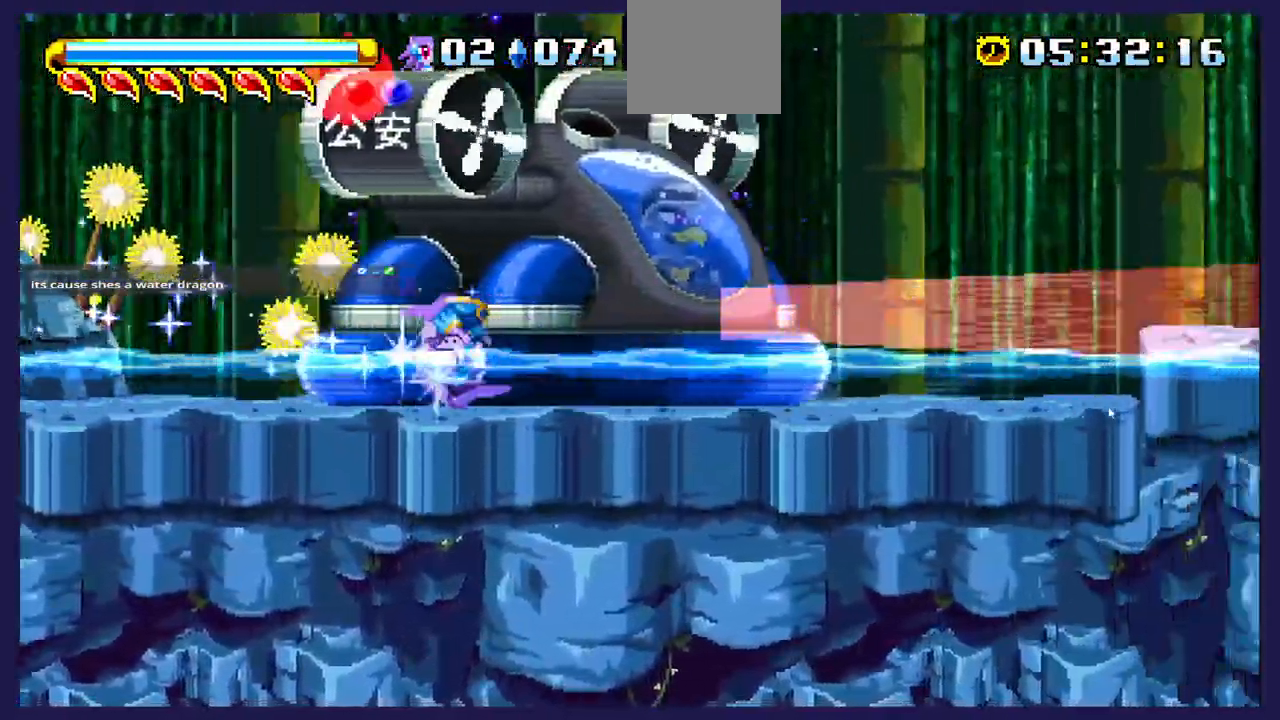
{"buttons": ["DPAD_RIGHT"], "left_stick": "center", "events": []}
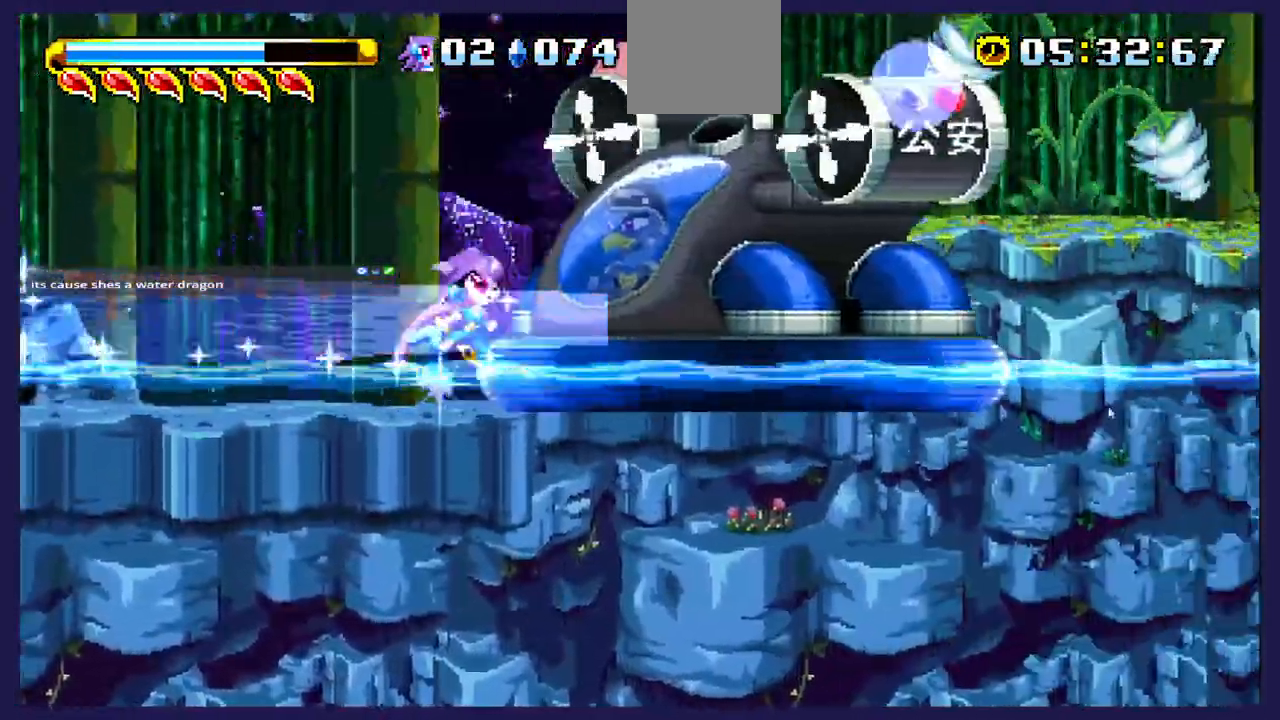
{"buttons": ["DPAD_RIGHT"], "left_stick": "center", "events": []}
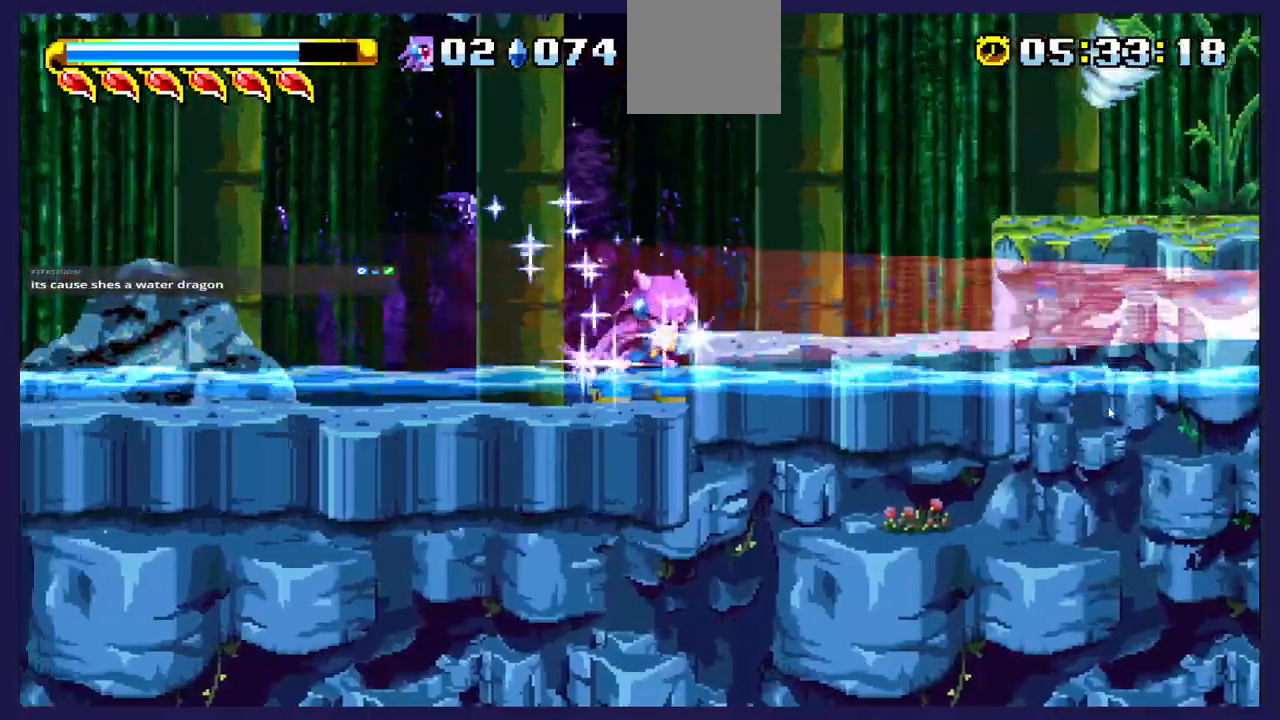
{"buttons": ["A", "DPAD_RIGHT"], "left_stick": "center", "events": [[250, "A", "down"]]}
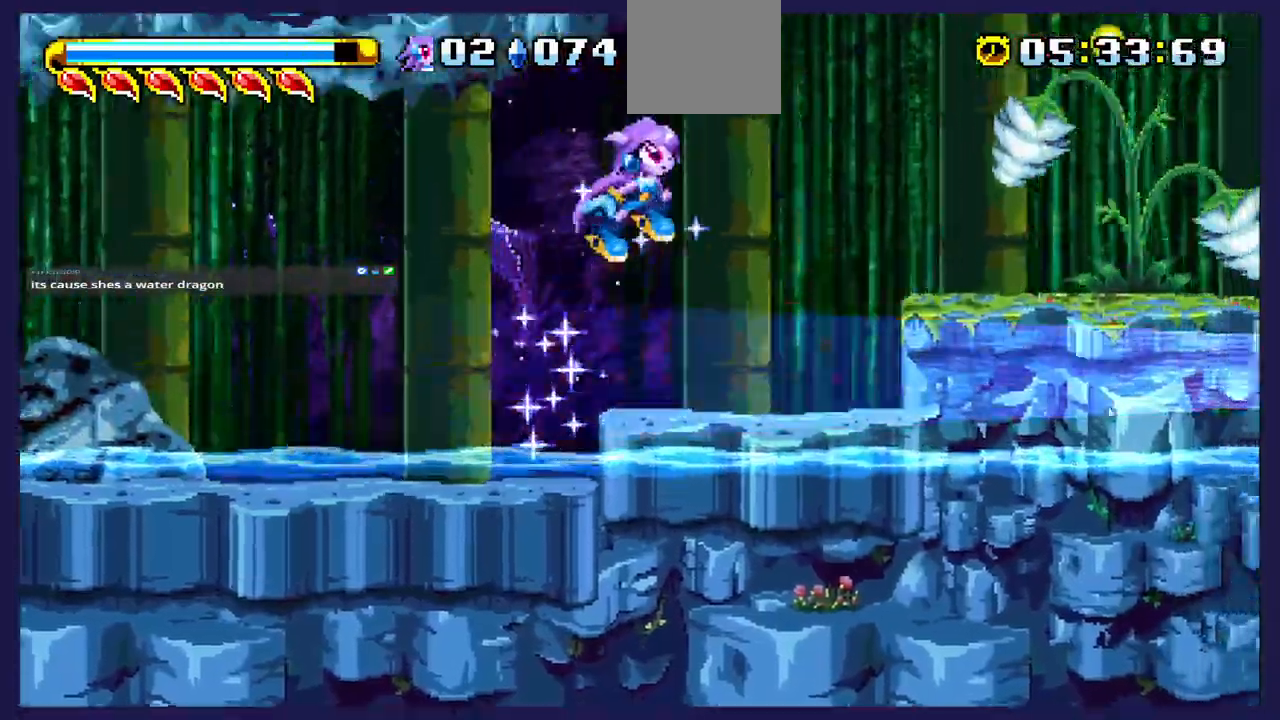
{"buttons": ["A", "DPAD_RIGHT"], "left_stick": "center", "events": []}
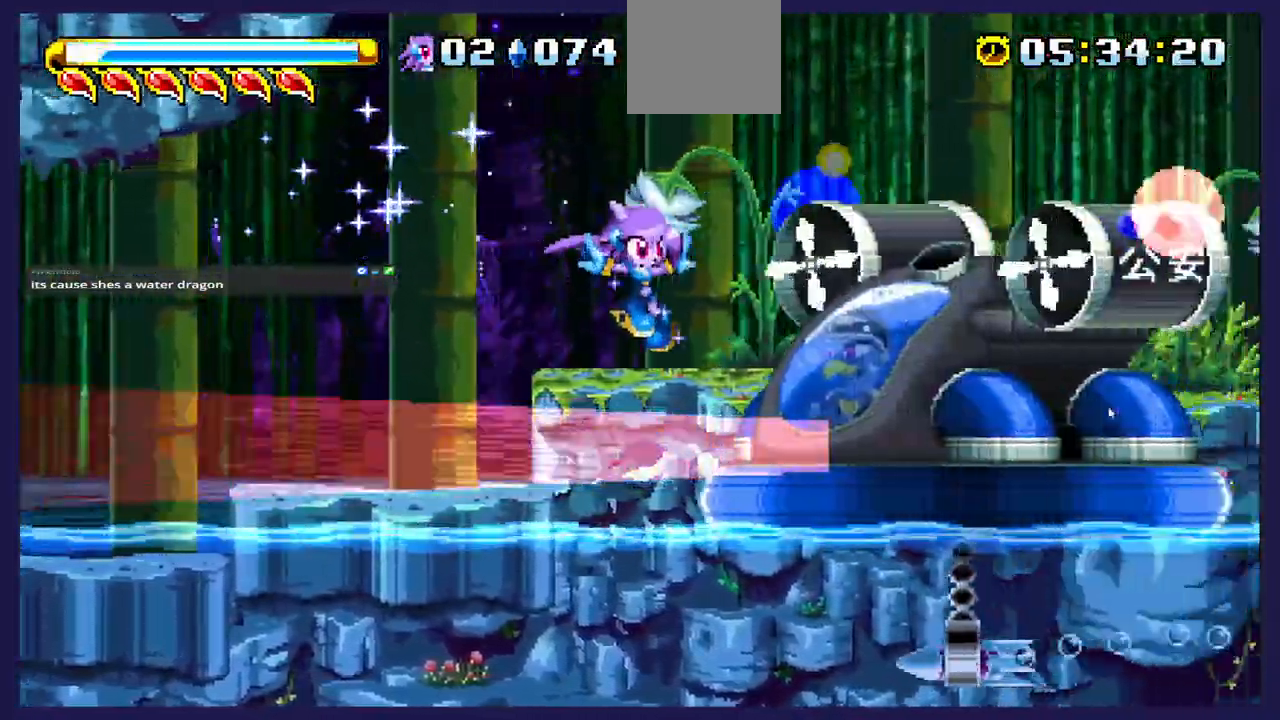
{"buttons": ["X", "DPAD_RIGHT"], "left_stick": "center", "events": [[417, "A", "up"], [417, "X", "down"]]}
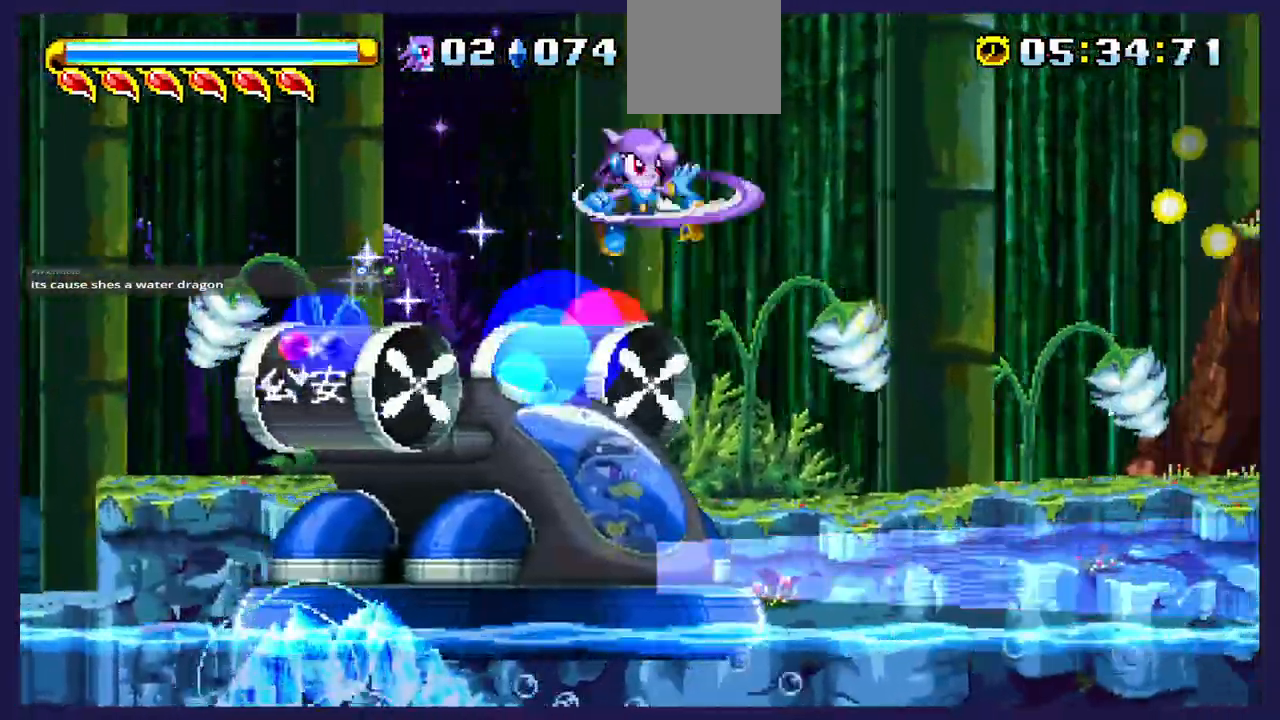
{"buttons": [], "left_stick": "center", "events": [[67, "X", "up"], [250, "DPAD_RIGHT", "up"], [283, "DPAD_LEFT", "down"], [350, "X", "down"], [467, "X", "up"], [500, "DPAD_LEFT", "up"]]}
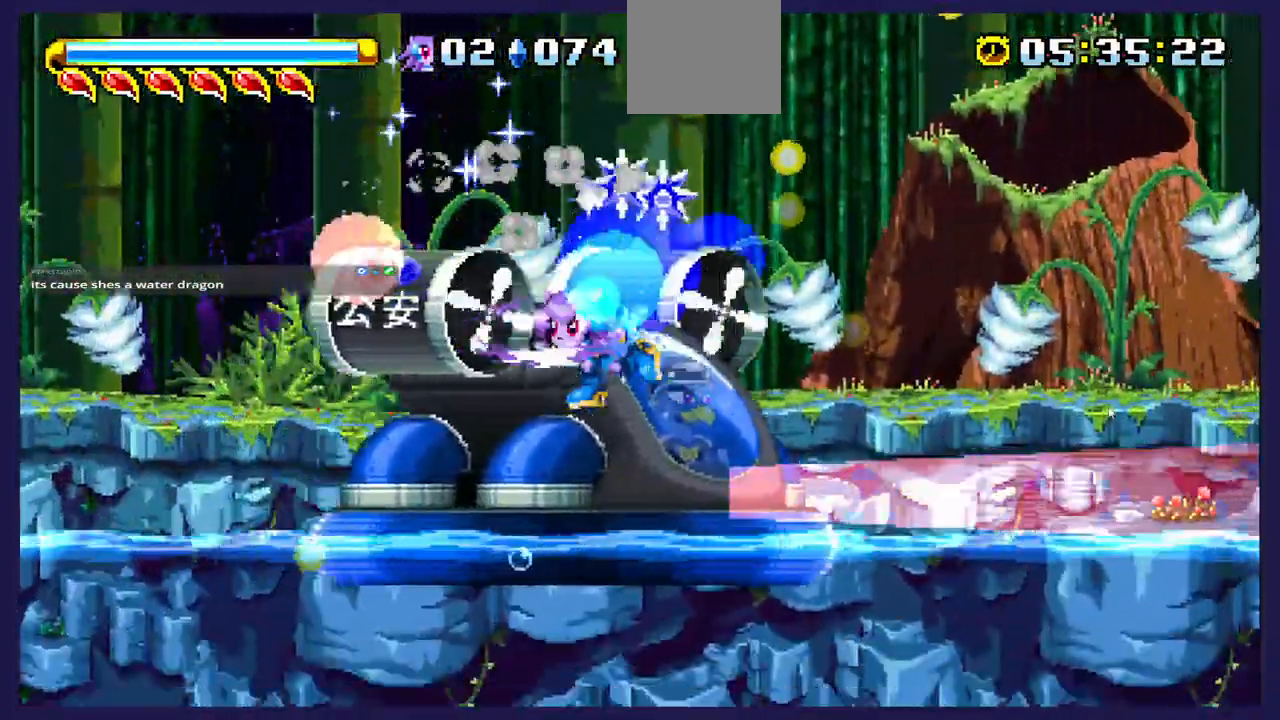
{"buttons": ["X", "DPAD_RIGHT"], "left_stick": "center", "events": [[17, "DPAD_RIGHT", "down"], [67, "X", "down"], [183, "X", "up"], [283, "X", "down"], [383, "X", "up"], [483, "X", "down"]]}
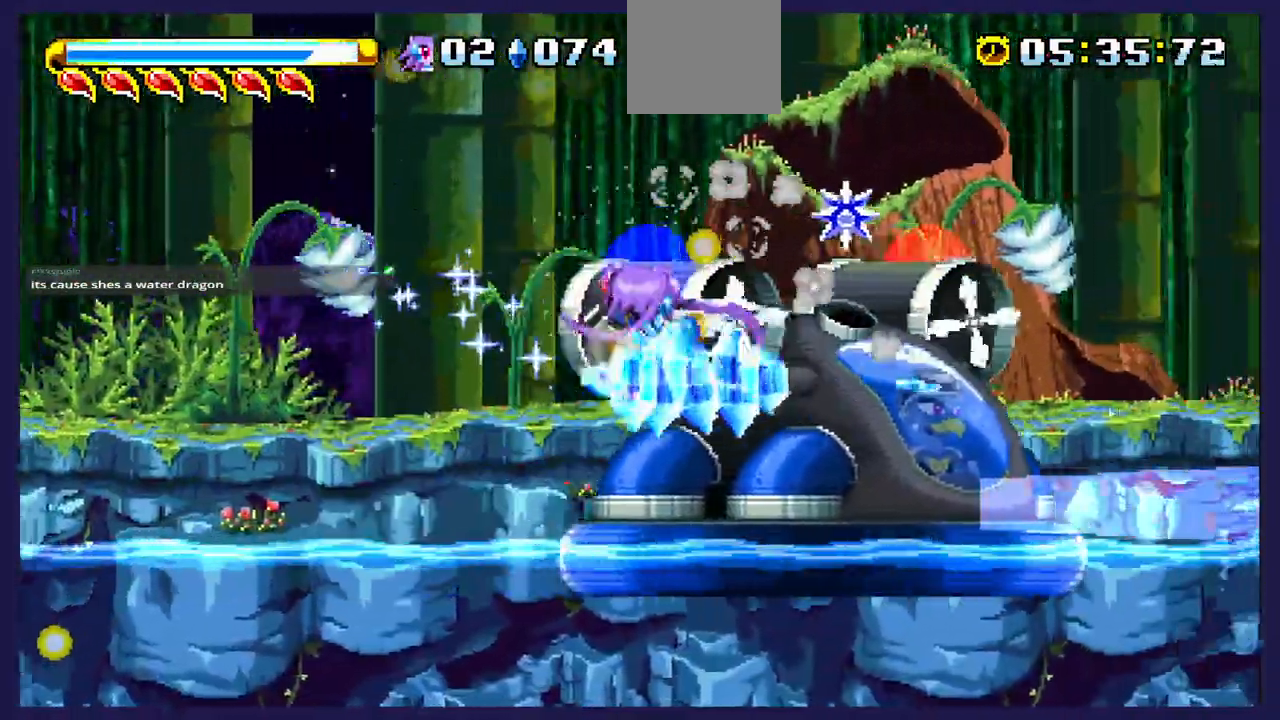
{"buttons": ["DPAD_RIGHT"], "left_stick": "center", "events": [[83, "X", "up"]]}
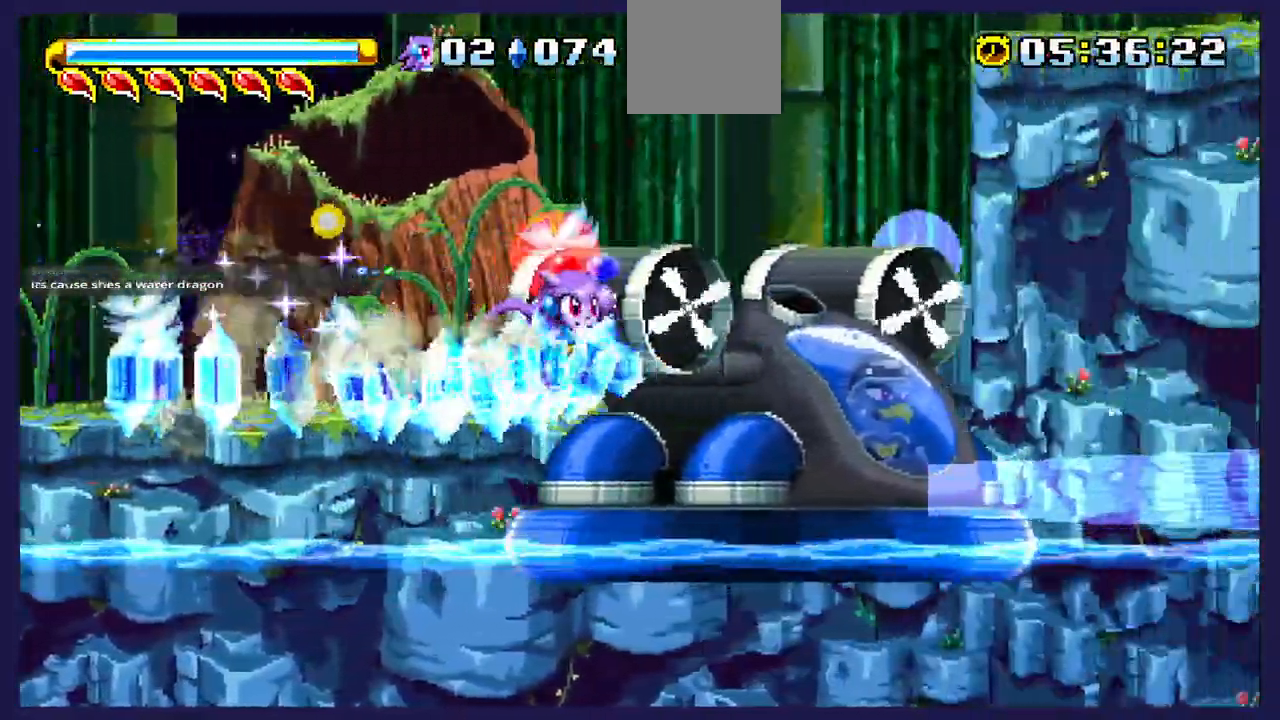
{"buttons": ["A", "DPAD_RIGHT"], "left_stick": "center", "events": [[317, "A", "down"]]}
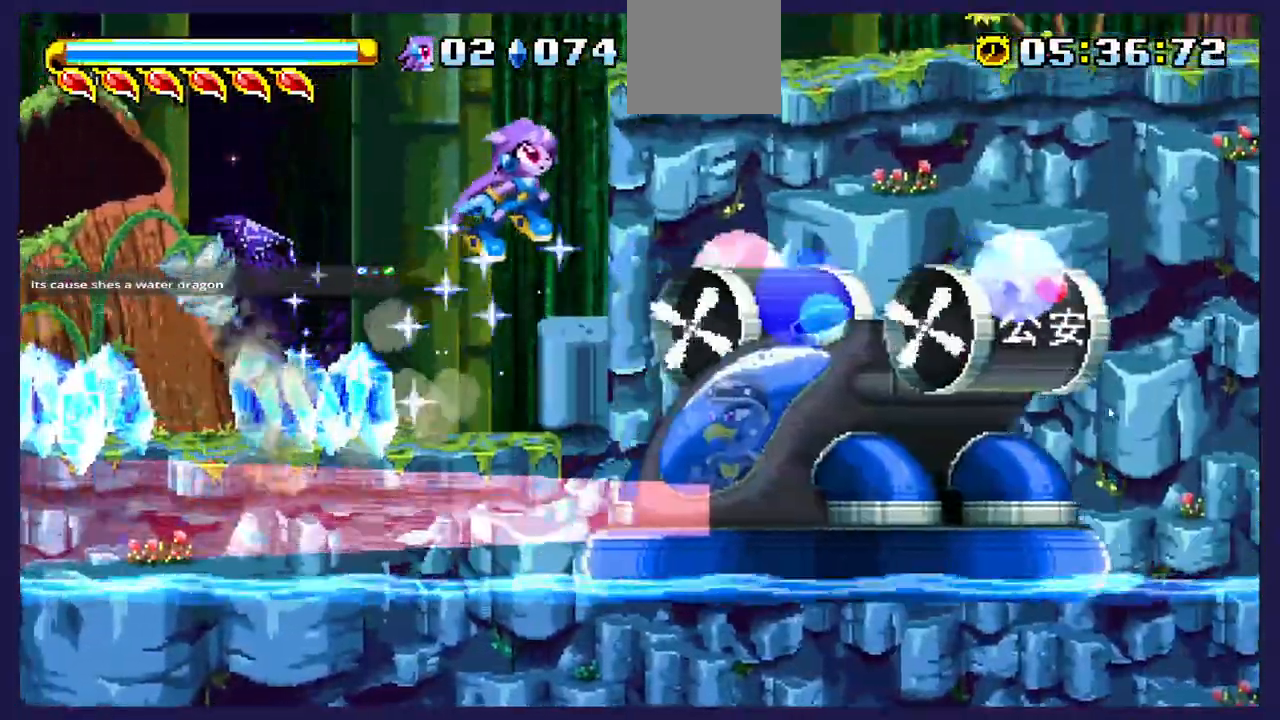
{"buttons": ["A", "DPAD_RIGHT"], "left_stick": "center", "events": [[200, "A", "up"], [400, "A", "down"]]}
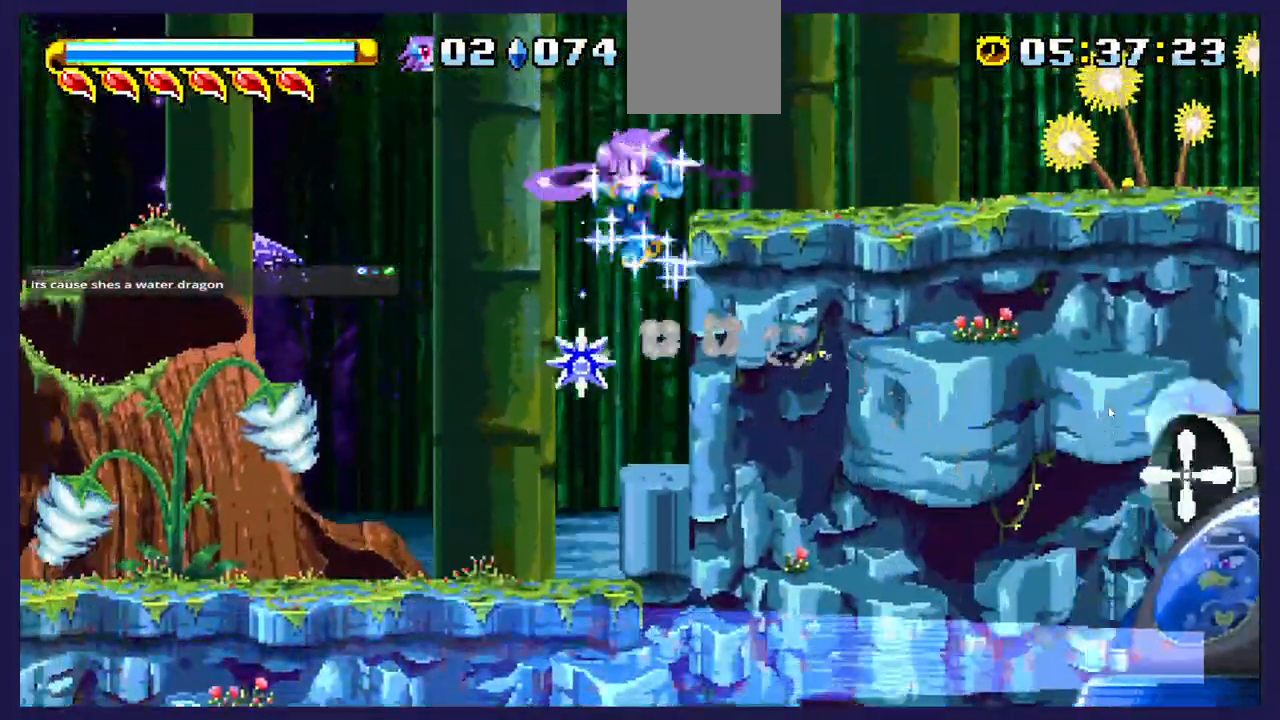
{"buttons": ["DPAD_RIGHT"], "left_stick": "center", "events": [[250, "A", "up"]]}
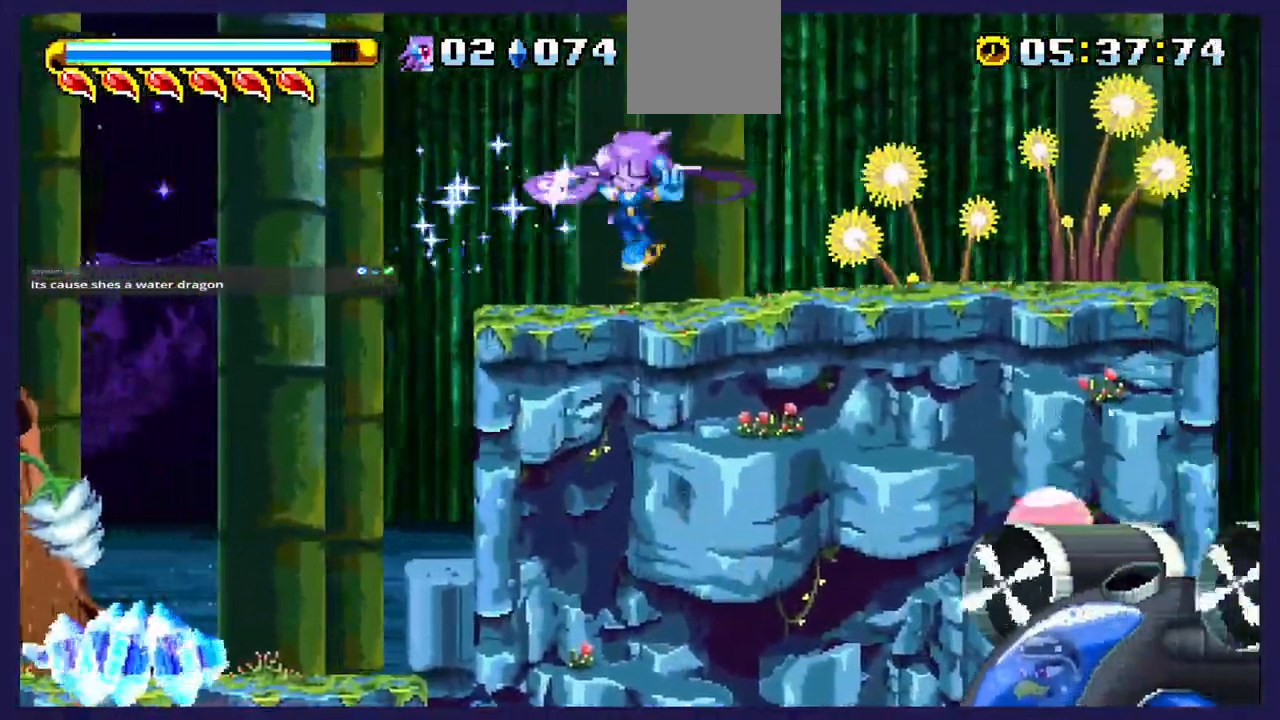
{"buttons": ["DPAD_RIGHT"], "left_stick": "center", "events": []}
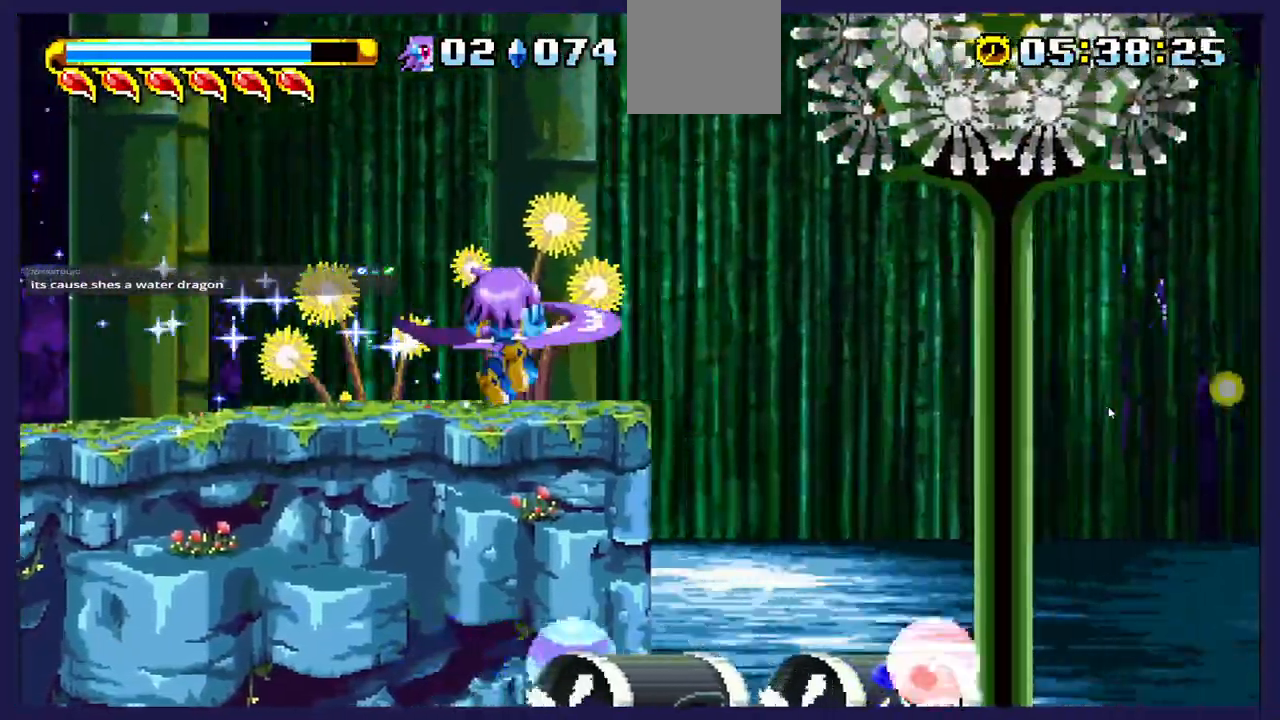
{"buttons": ["B", "DPAD_RIGHT"], "left_stick": "center", "events": [[350, "B", "down"]]}
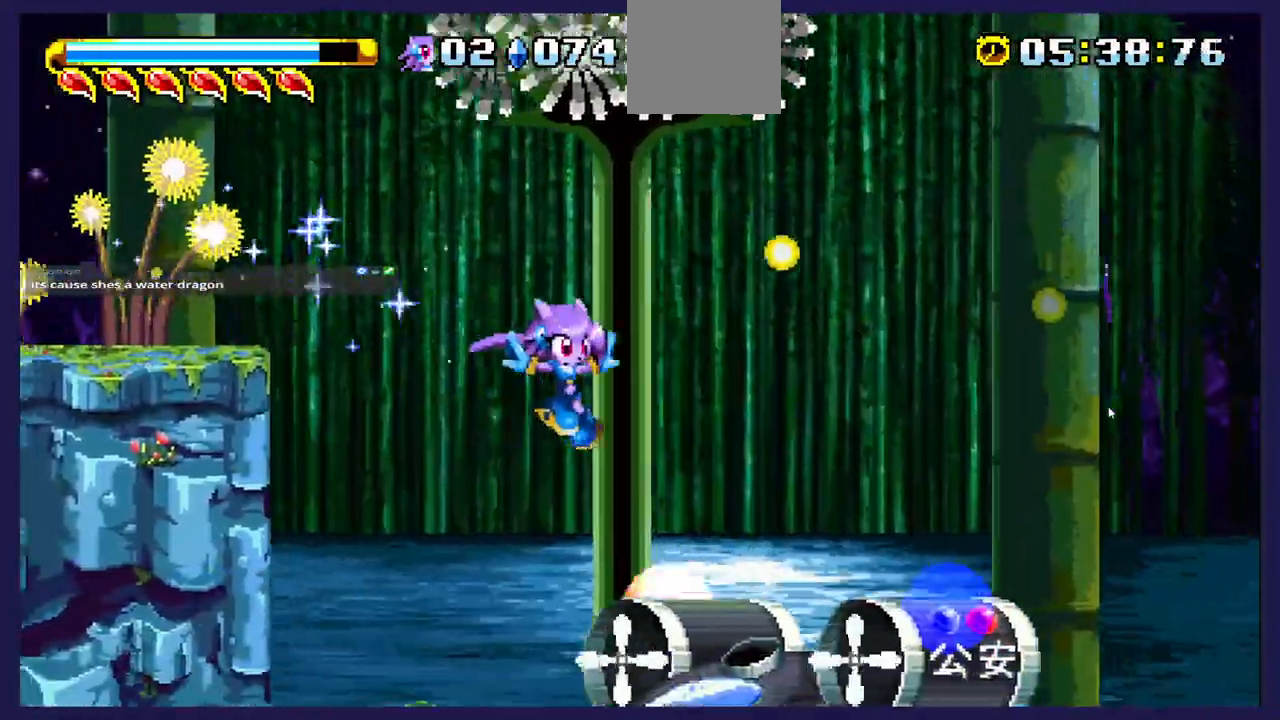
{"buttons": ["DPAD_RIGHT"], "left_stick": "center", "events": [[33, "B", "up"], [83, "L2", "down"], [100, "L2", "up"], [200, "L2", "down"], [217, "L2", "up"]]}
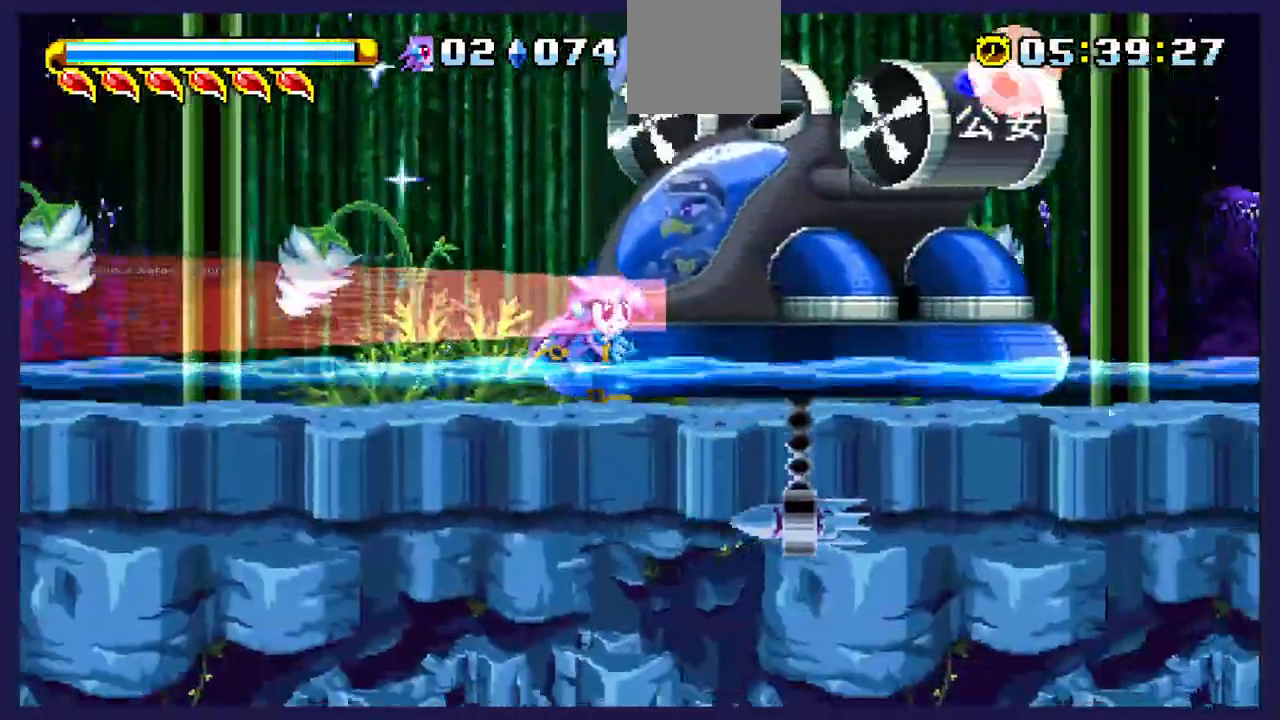
{"buttons": ["B", "DPAD_RIGHT"], "left_stick": "center", "events": [[400, "B", "down"], [400, "R2", "down"], [500, "R2", "up"]]}
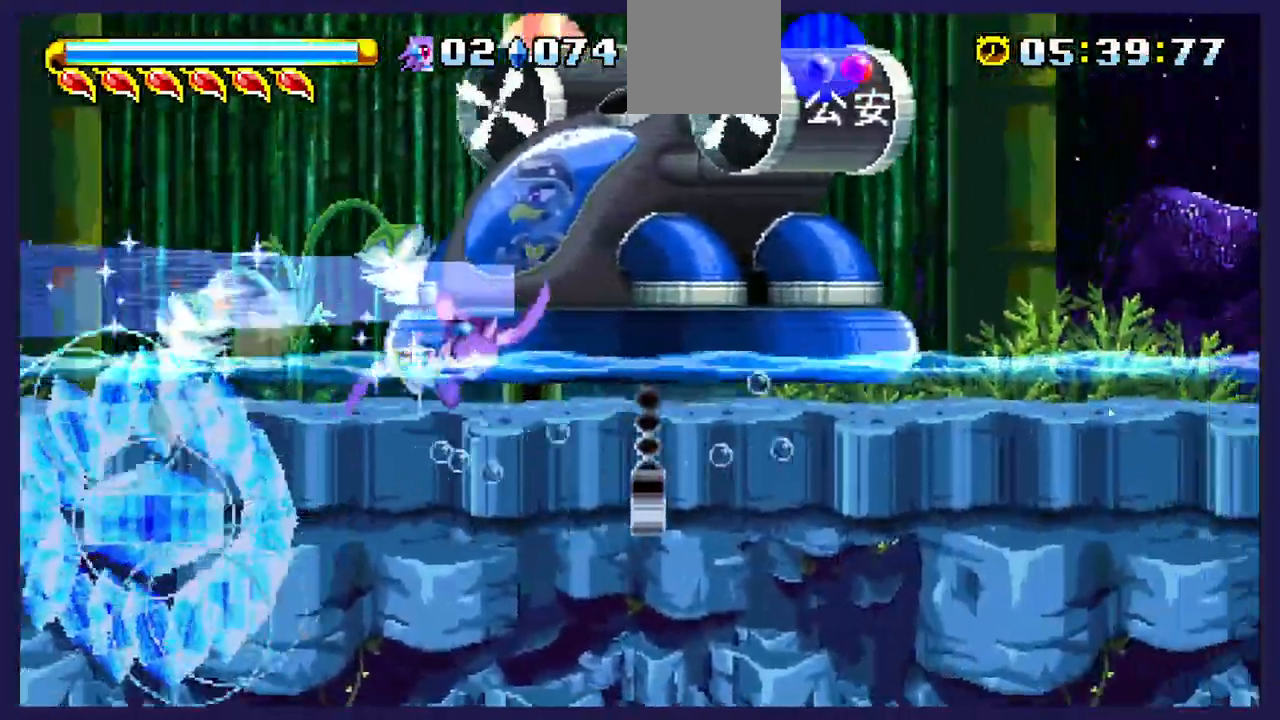
{"buttons": ["B", "DPAD_RIGHT"], "left_stick": "center", "events": []}
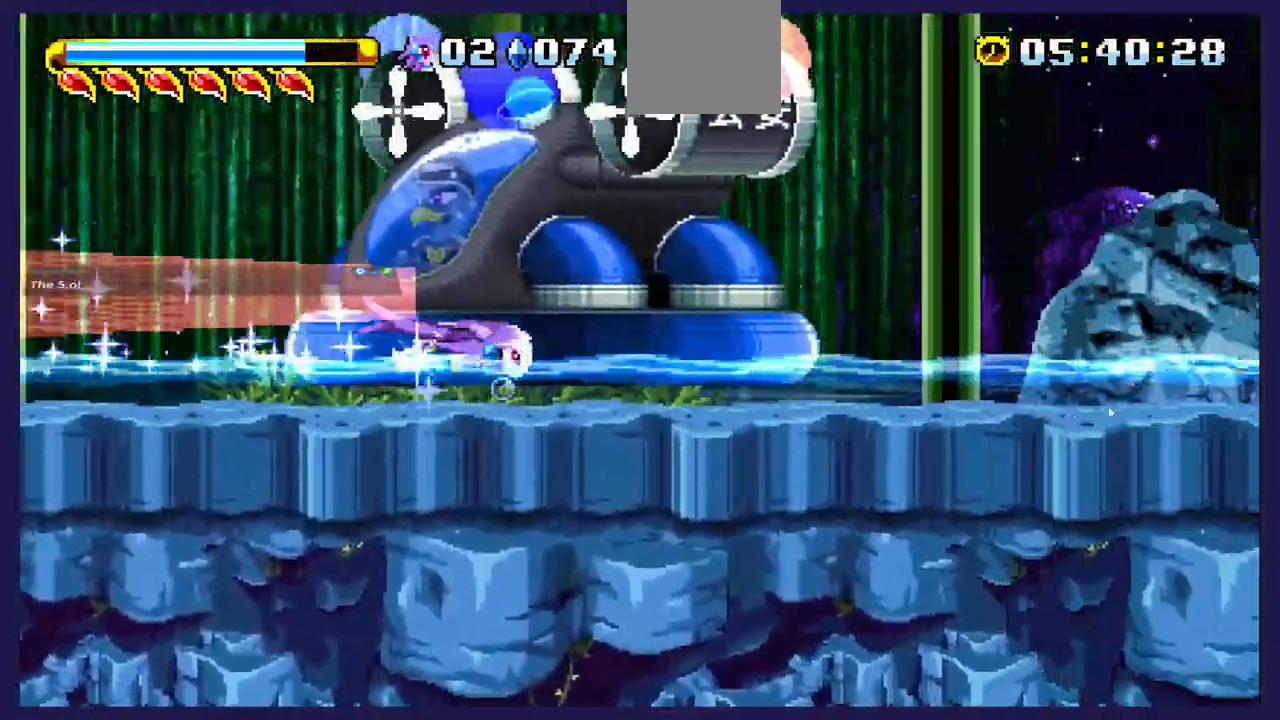
{"buttons": ["DPAD_RIGHT"], "left_stick": "center", "events": [[483, "B", "up"]]}
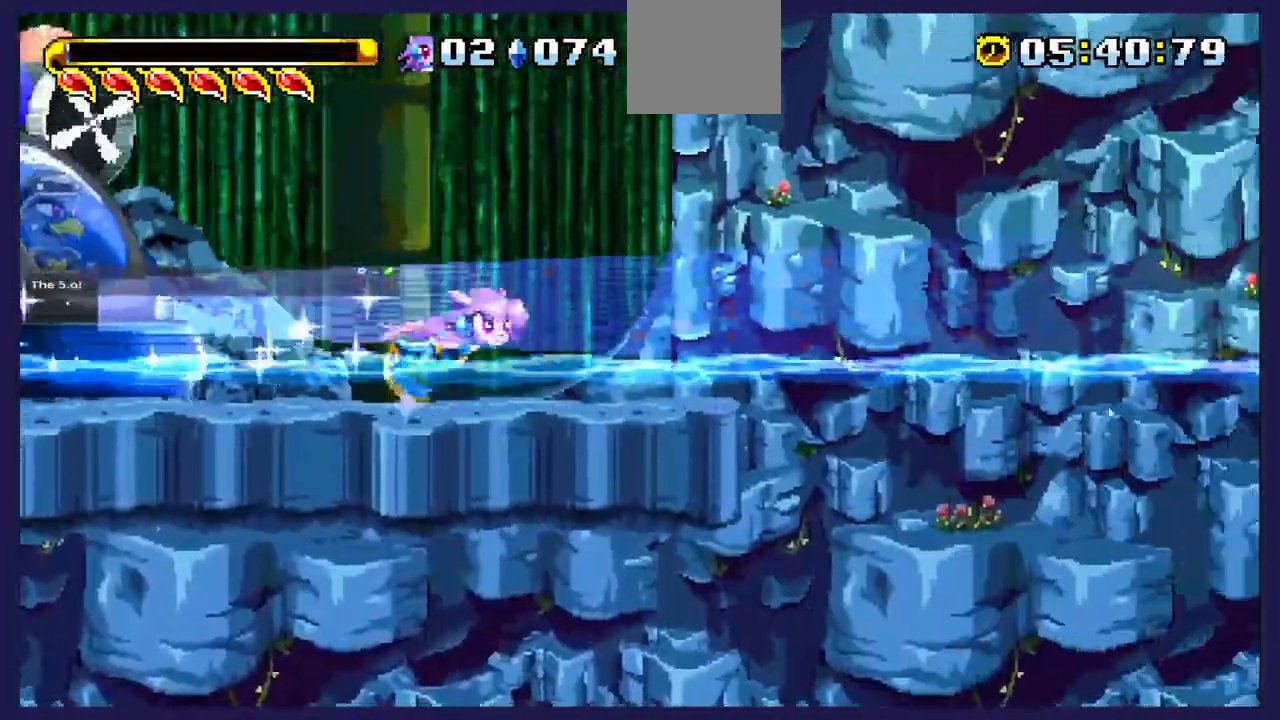
{"buttons": ["DPAD_RIGHT"], "left_stick": "center", "events": [[33, "B", "down"], [133, "B", "up"], [183, "B", "down"], [383, "B", "up"]]}
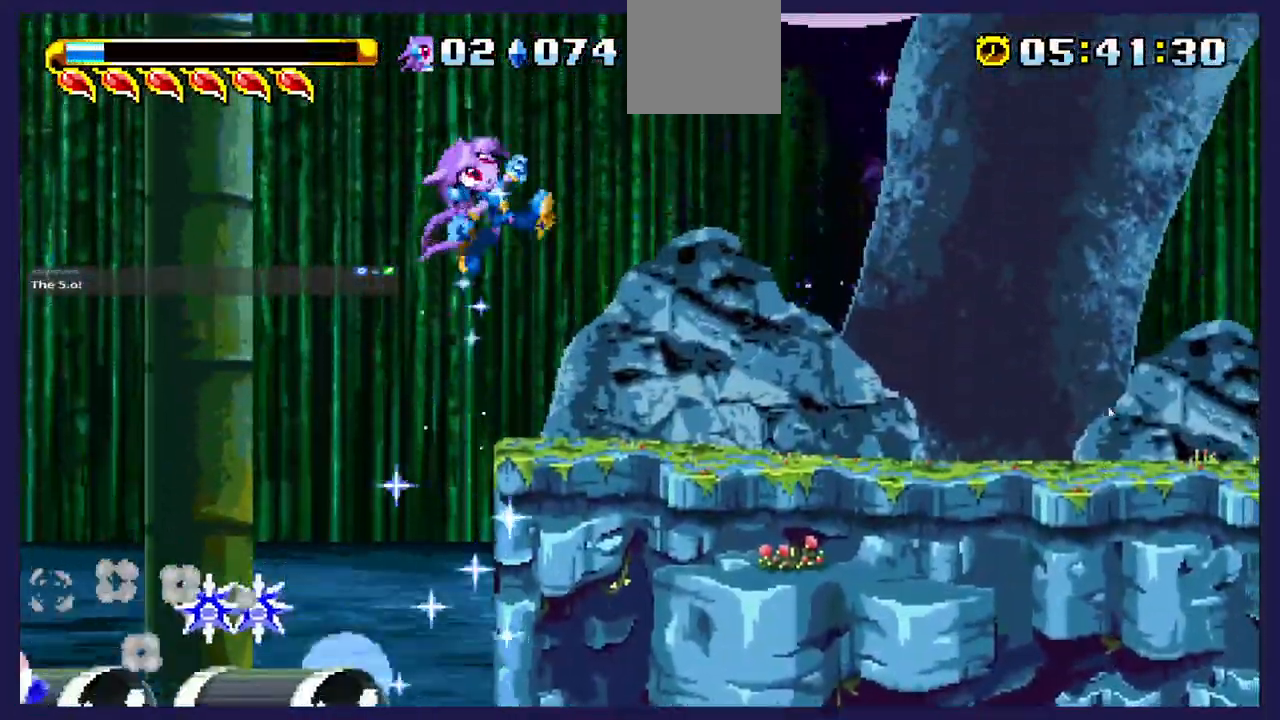
{"buttons": ["DPAD_RIGHT"], "left_stick": "center", "events": []}
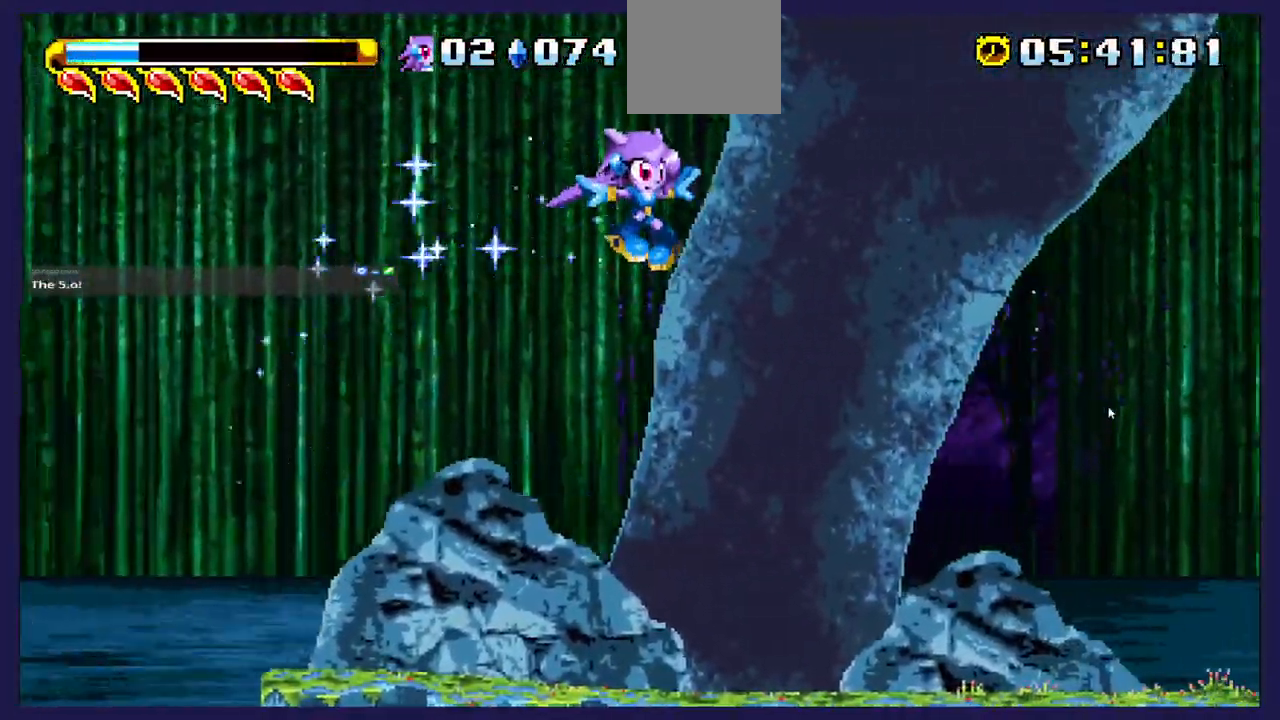
{"buttons": ["DPAD_RIGHT"], "left_stick": "center"}
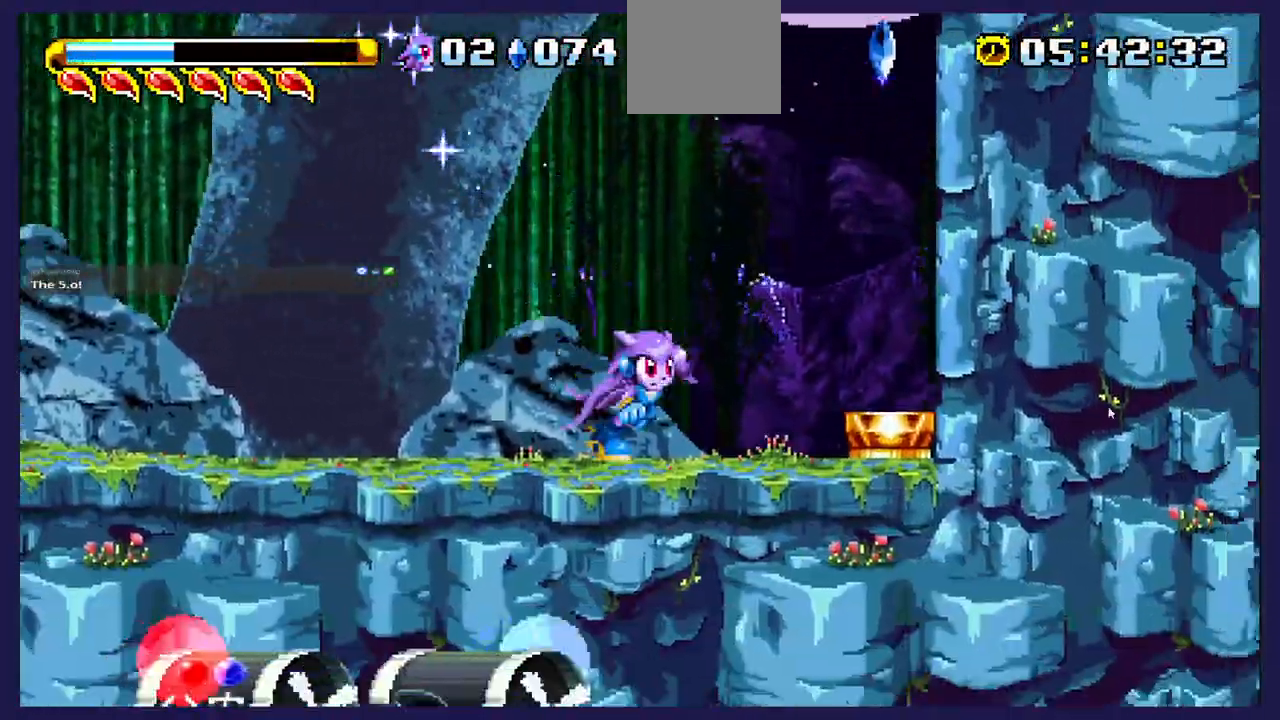
{"buttons": ["DPAD_RIGHT"], "left_stick": "center", "events": [[167, "A", "down"], [250, "R2", "down"], [267, "A", "up"], [300, "R2", "up"]]}